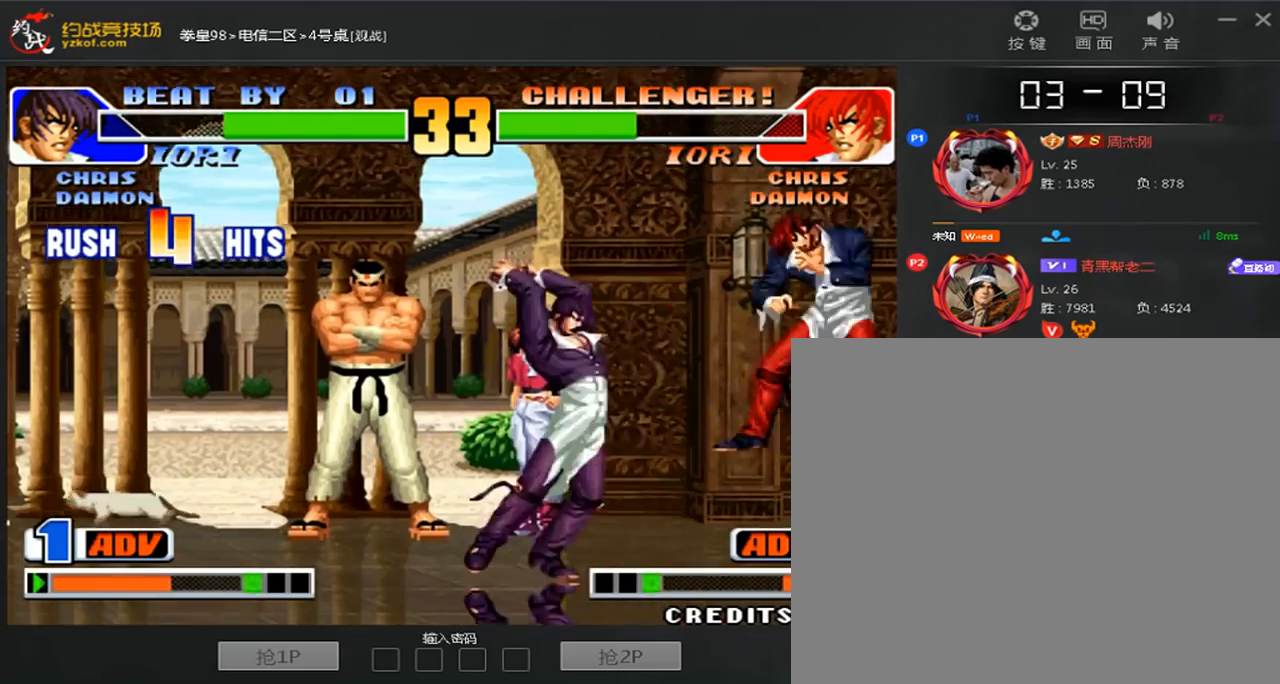
Gameplay with a controller (arcade stick); each line is a JSON object with the inputs held at the frame after it. "events" lists button and stick changes between this image and that frame as [ms after this image, input, new state], when the widget could be followed in between. Not read: D L3 R3.
{"buttons": [], "left_stick": "center", "events": [[40, "A", "down"], [120, "A", "up"], [240, "A", "down"], [320, "A", "up"]]}
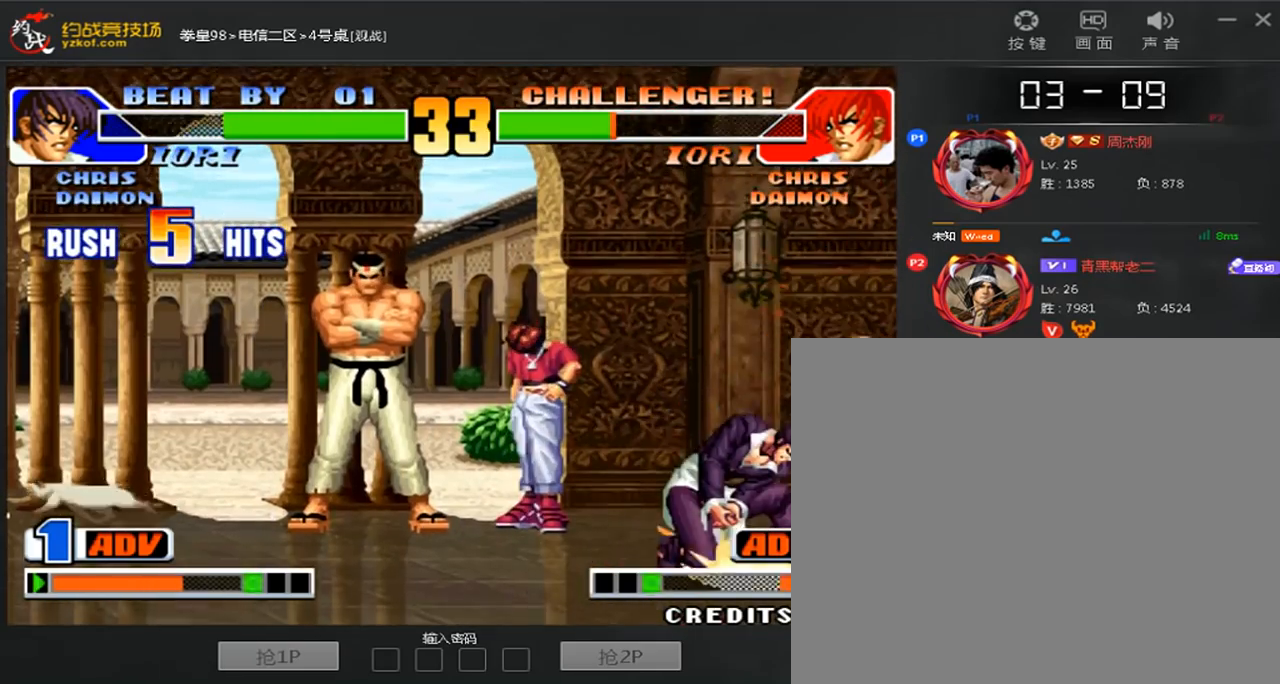
{"buttons": ["A"], "left_stick": "center", "events": [[120, "A", "down"], [200, "A", "up"], [320, "A", "down"], [400, "A", "up"], [520, "A", "down"]]}
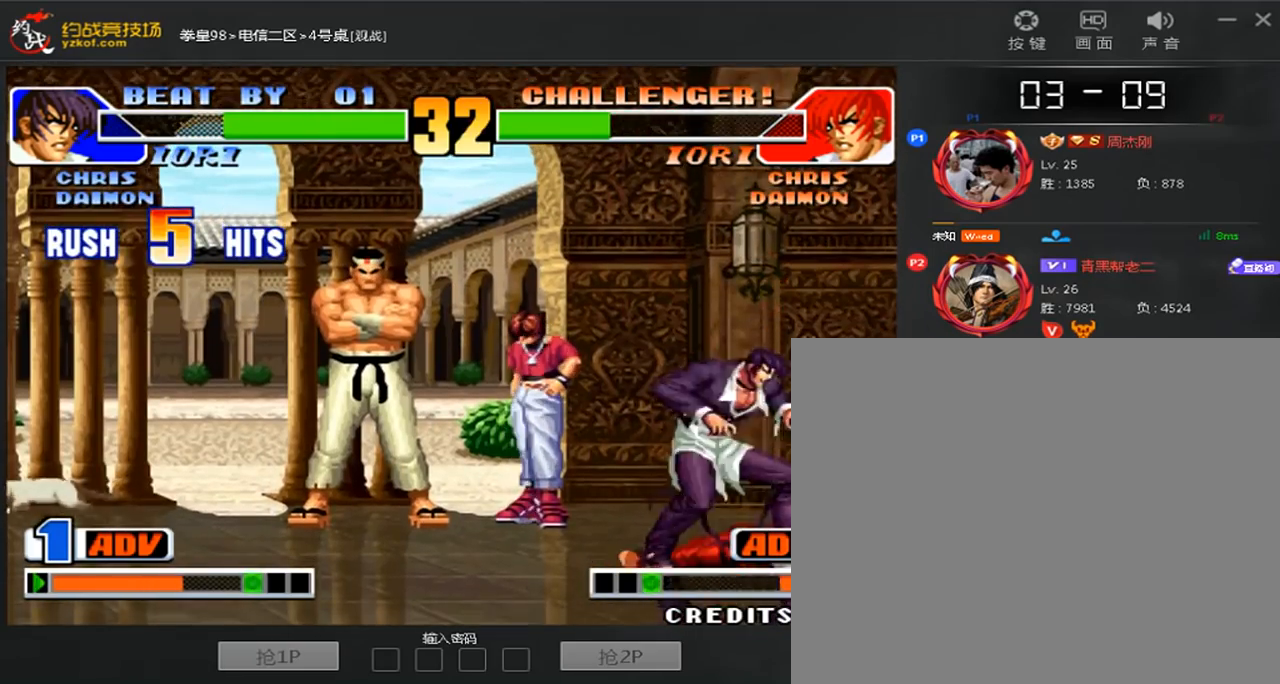
{"buttons": [], "left_stick": "down-right", "events": [[80, "A", "up"], [160, "A", "down"], [280, "A", "up"], [320, "left_stick", "right"], [480, "left_stick", "down-right"]]}
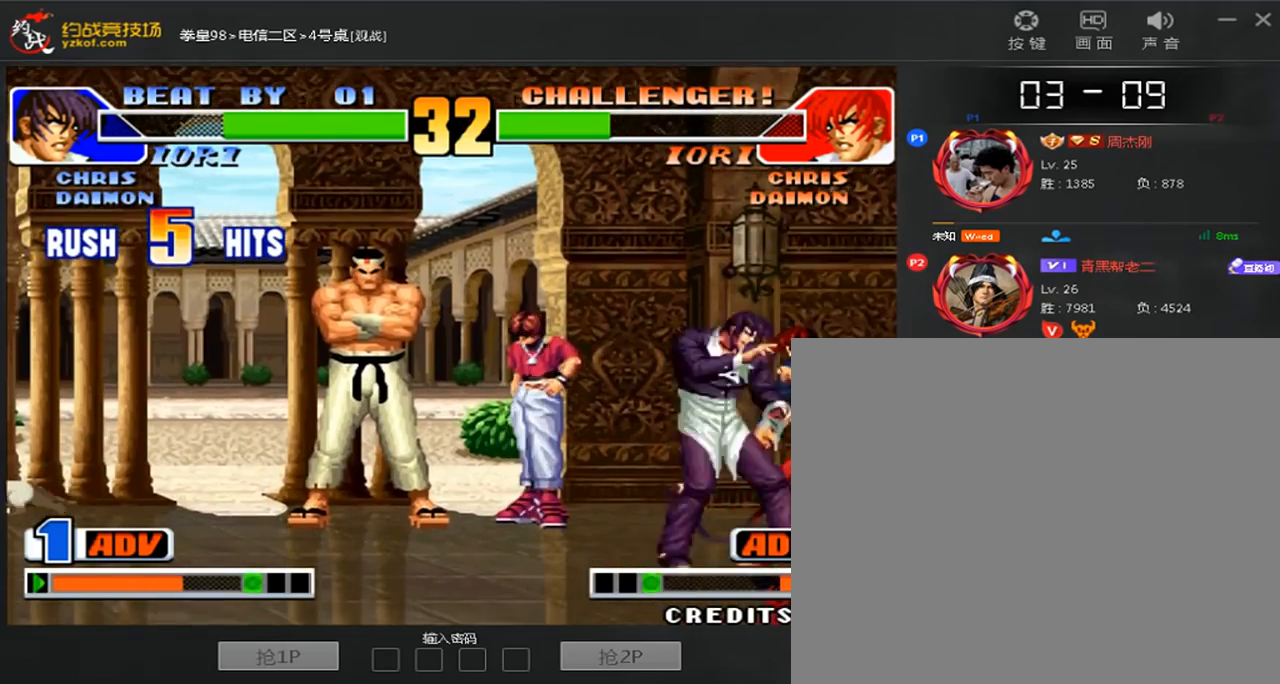
{"buttons": ["C"], "left_stick": "right", "events": [[160, "C", "down"], [200, "left_stick", "right"], [280, "C", "up"], [360, "C", "down"], [440, "C", "up"], [520, "C", "down"]]}
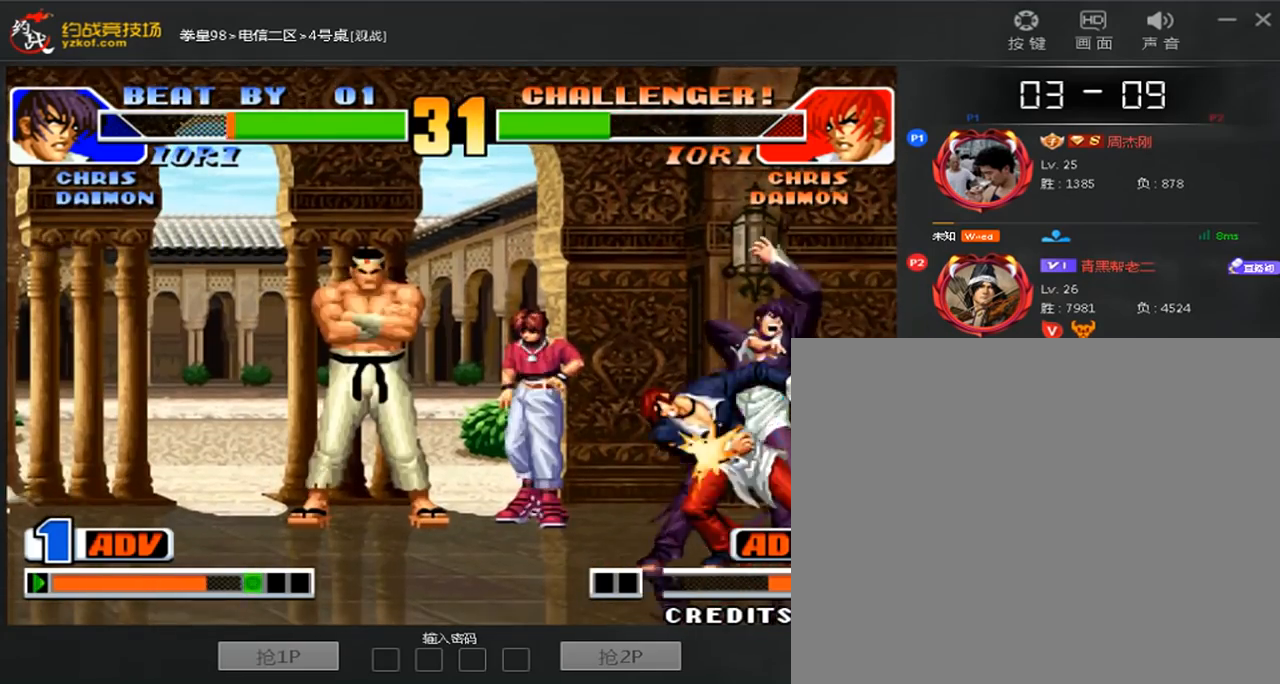
{"buttons": [], "left_stick": "left", "events": [[80, "C", "up"], [160, "C", "down"], [320, "C", "up"], [320, "left_stick", "center"], [440, "left_stick", "left"]]}
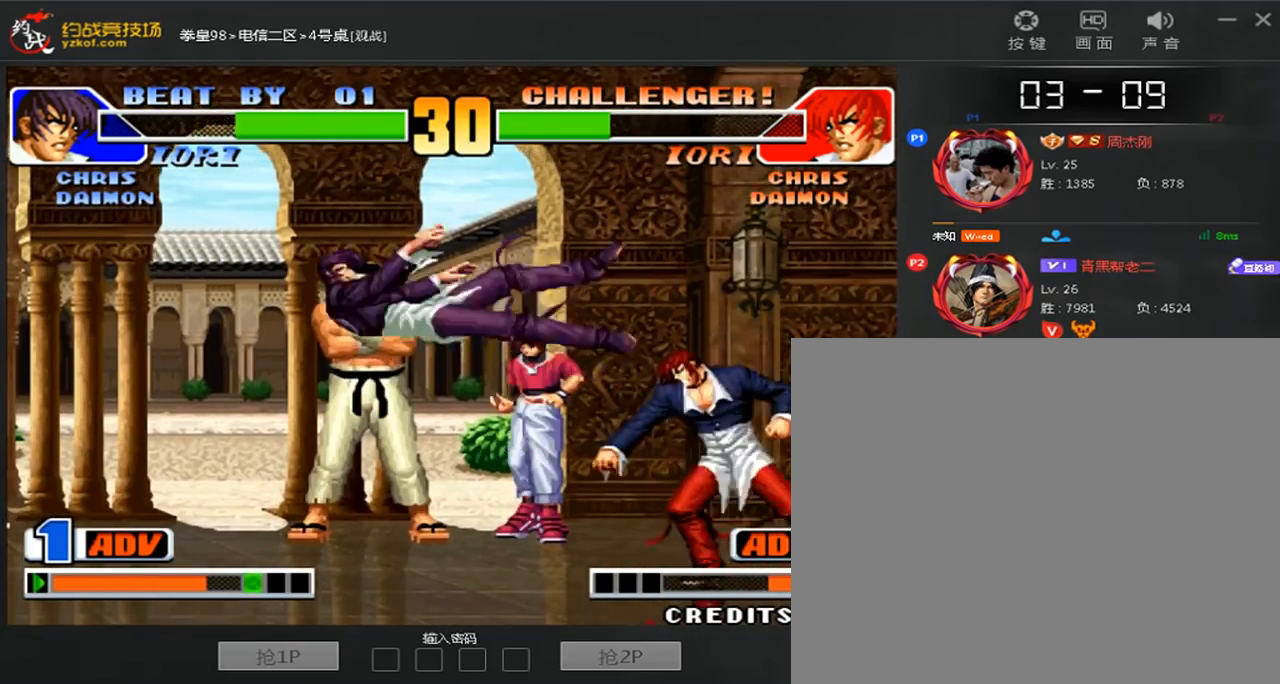
{"buttons": [], "left_stick": "left", "events": [[40, "left_stick", "center"], [120, "left_stick", "left"]]}
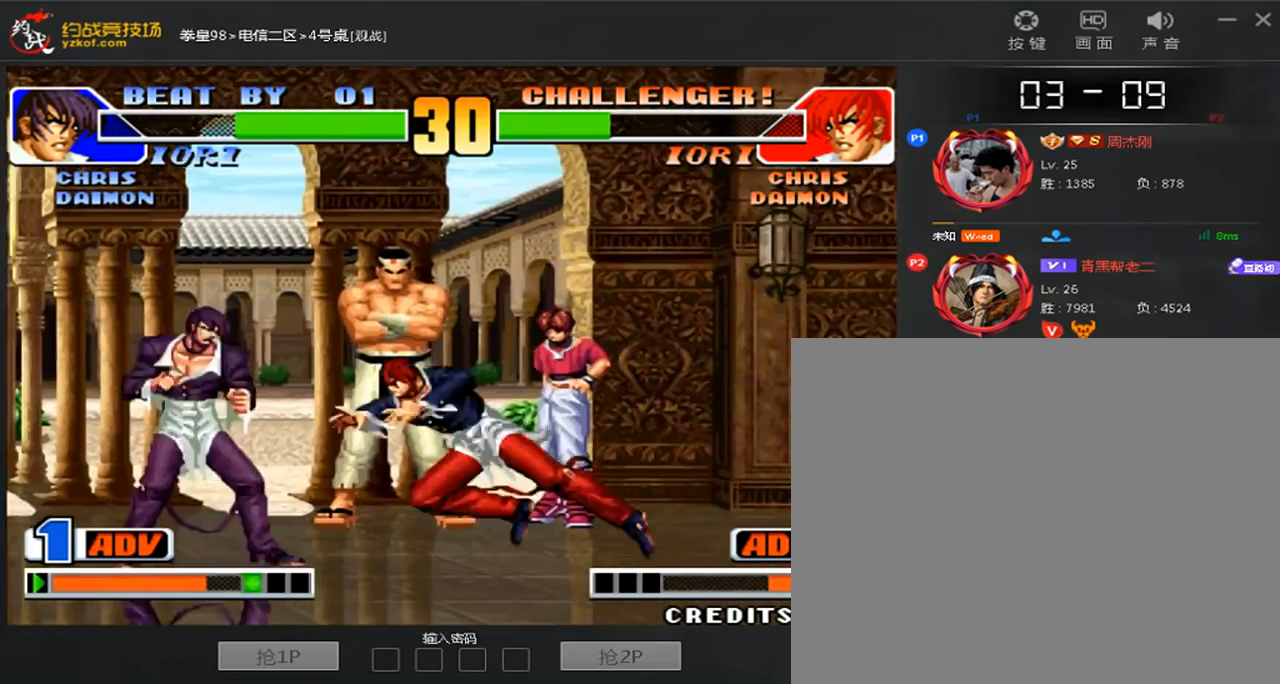
{"buttons": [], "left_stick": "center", "events": [[40, "B", "down"], [40, "left_stick", "down-left"], [440, "B", "up"], [480, "left_stick", "center"]]}
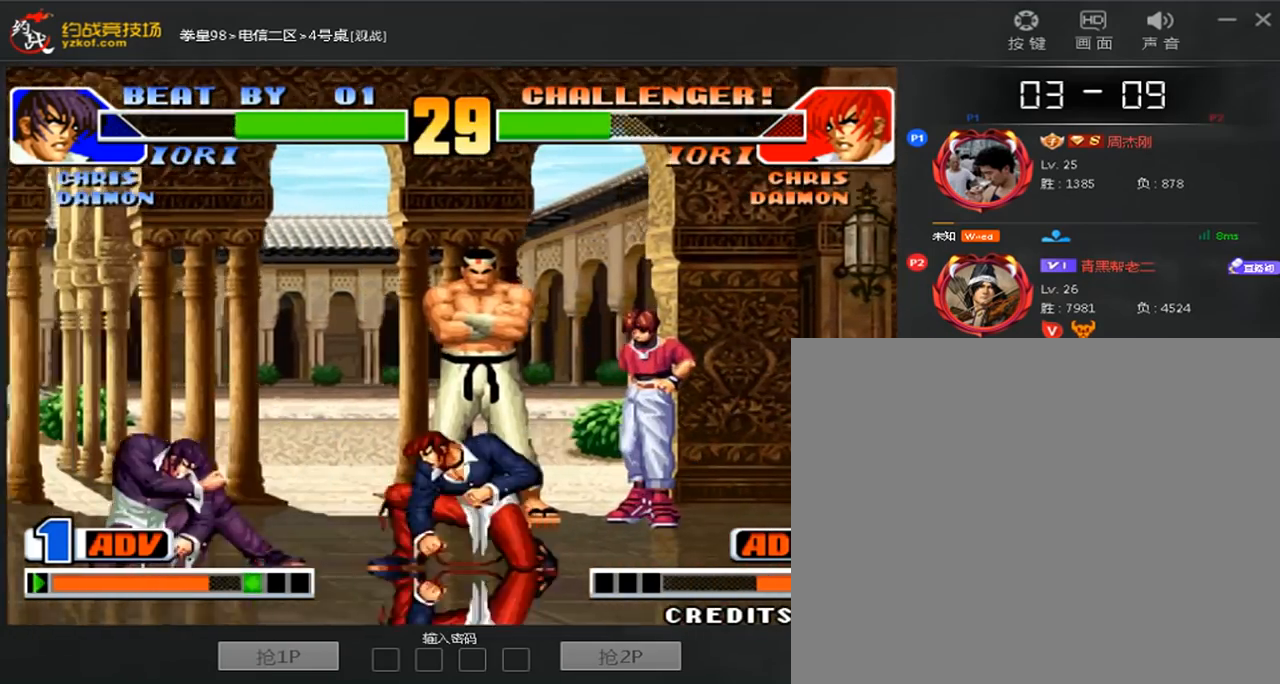
{"buttons": ["C"], "left_stick": "right"}
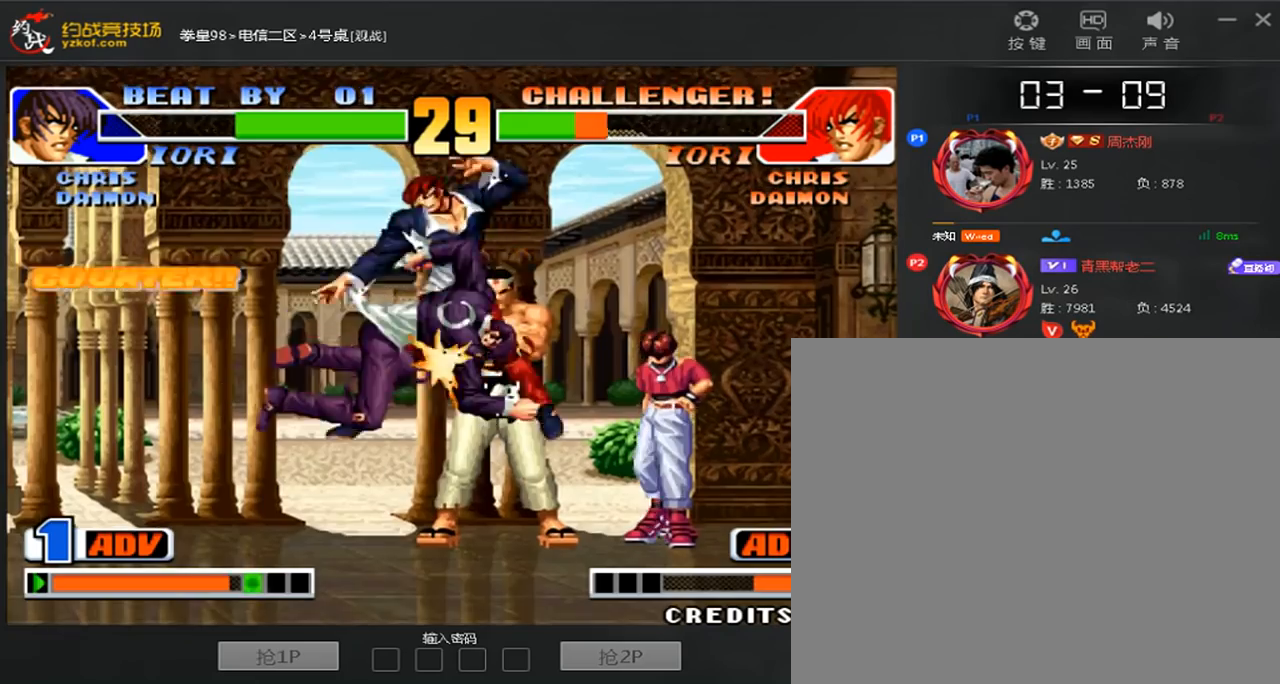
{"buttons": [], "left_stick": "center", "events": [[280, "C", "up"], [360, "left_stick", "center"]]}
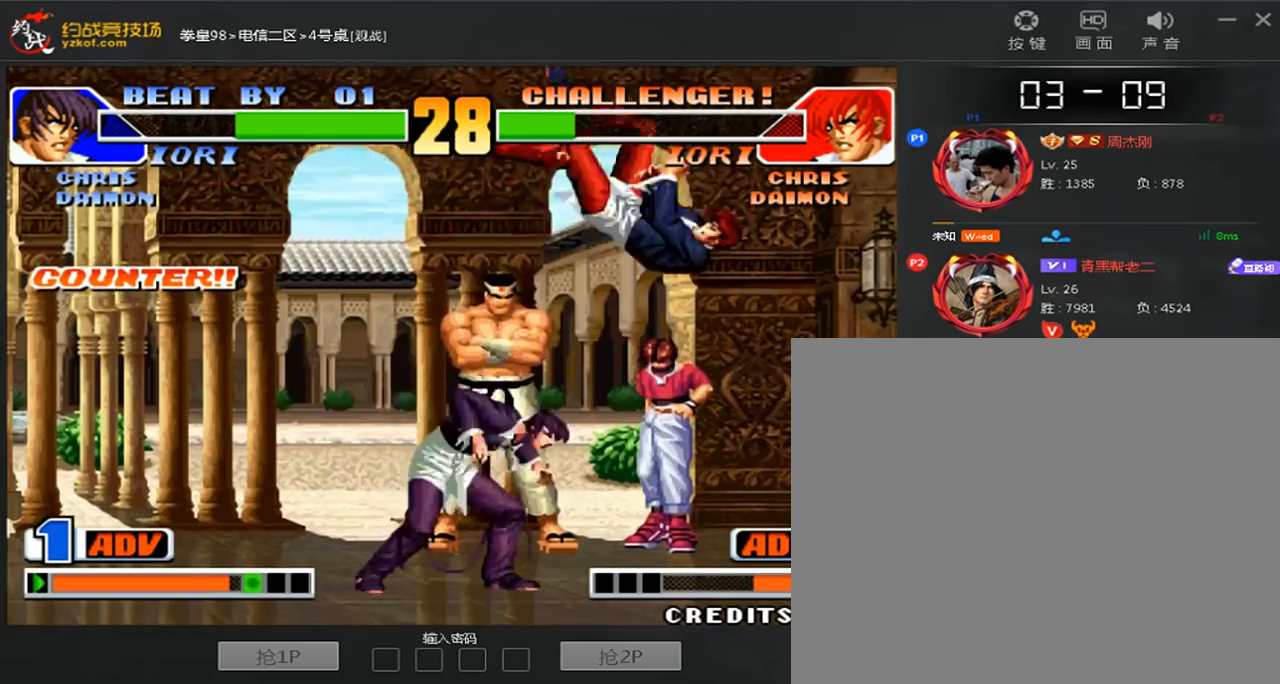
{"buttons": [], "left_stick": "right", "events": [[160, "left_stick", "right"]]}
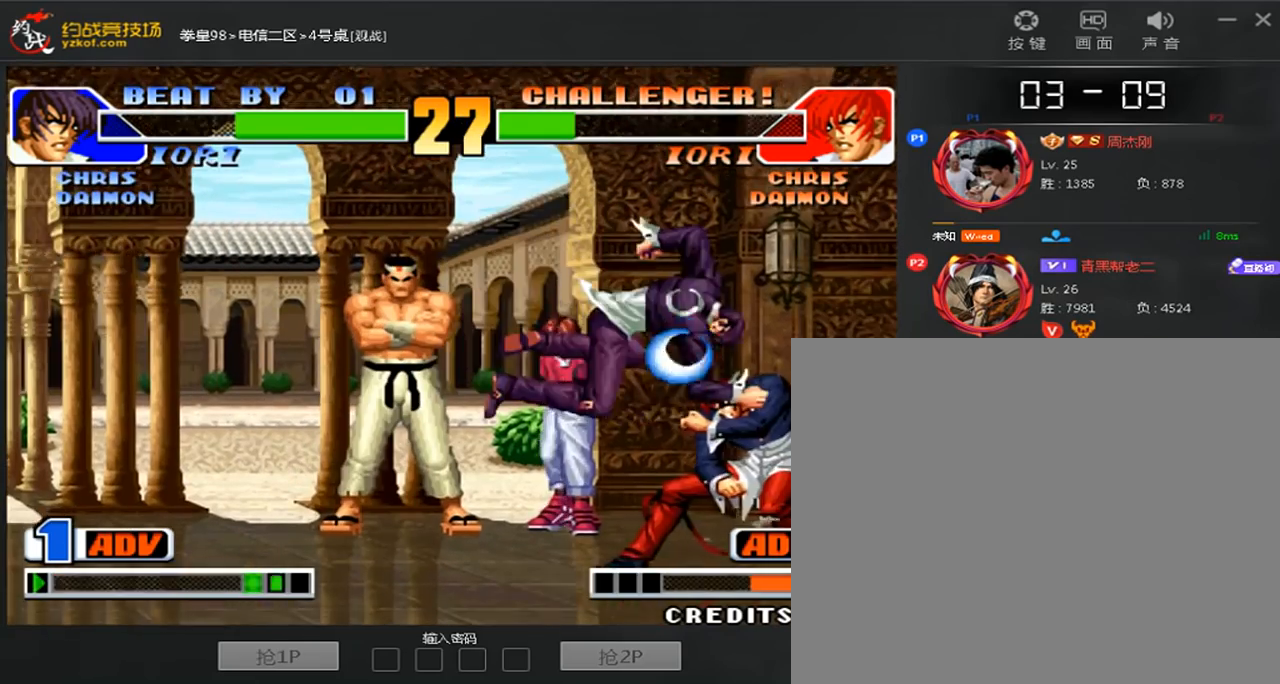
{"buttons": ["A"], "left_stick": "left", "events": [[240, "left_stick", "down-right"], [320, "C", "down"], [360, "left_stick", "left"], [400, "A", "down"], [440, "C", "up"]]}
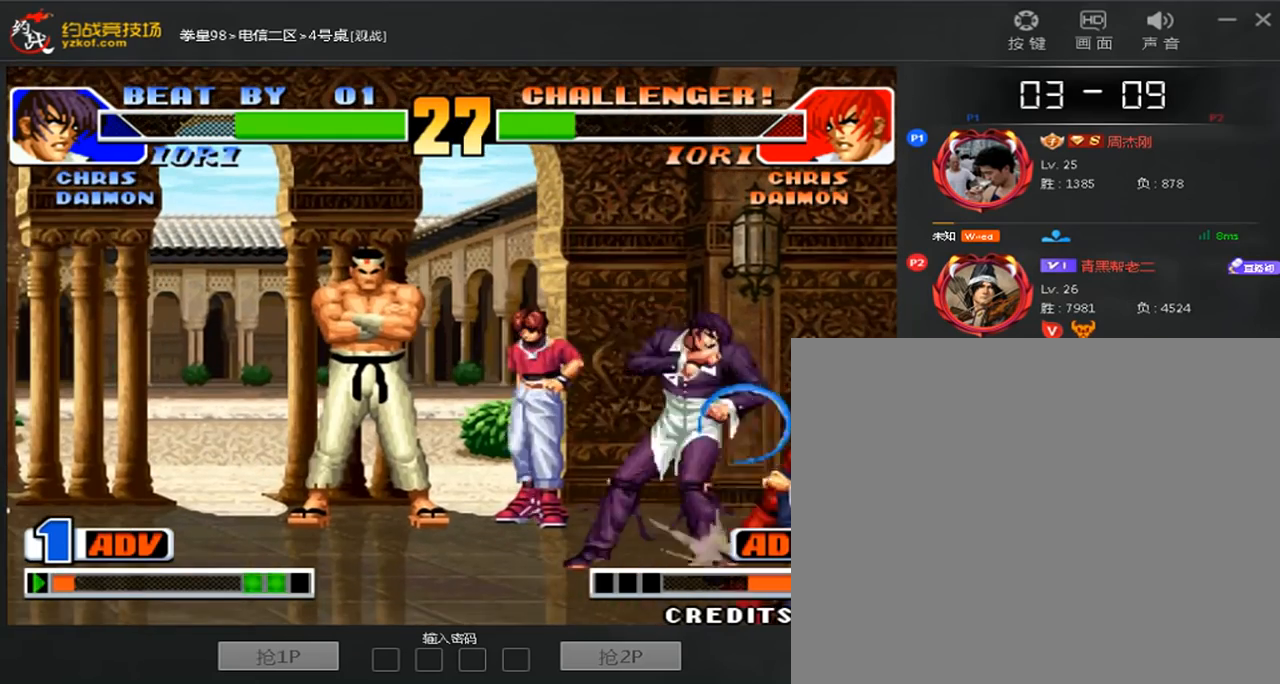
{"buttons": [], "left_stick": "right", "events": [[240, "left_stick", "center"], [320, "A", "up"], [360, "left_stick", "right"]]}
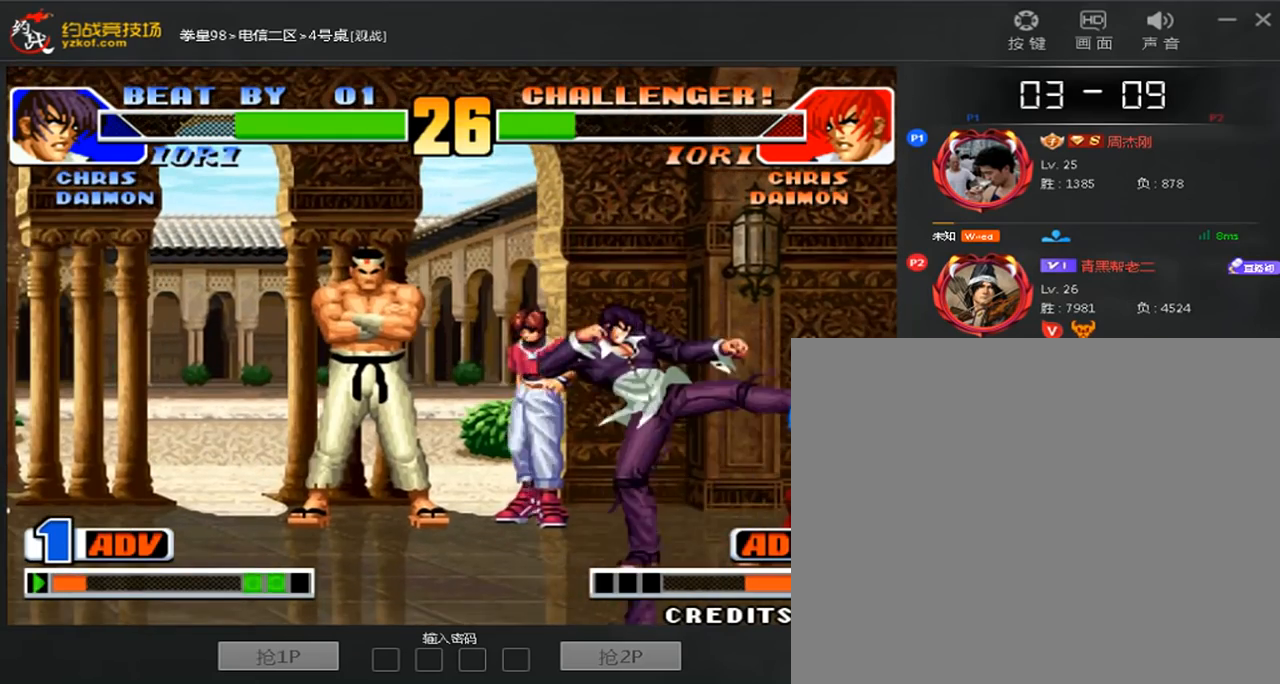
{"buttons": [], "left_stick": "left", "events": [[400, "left_stick", "center"], [480, "left_stick", "left"]]}
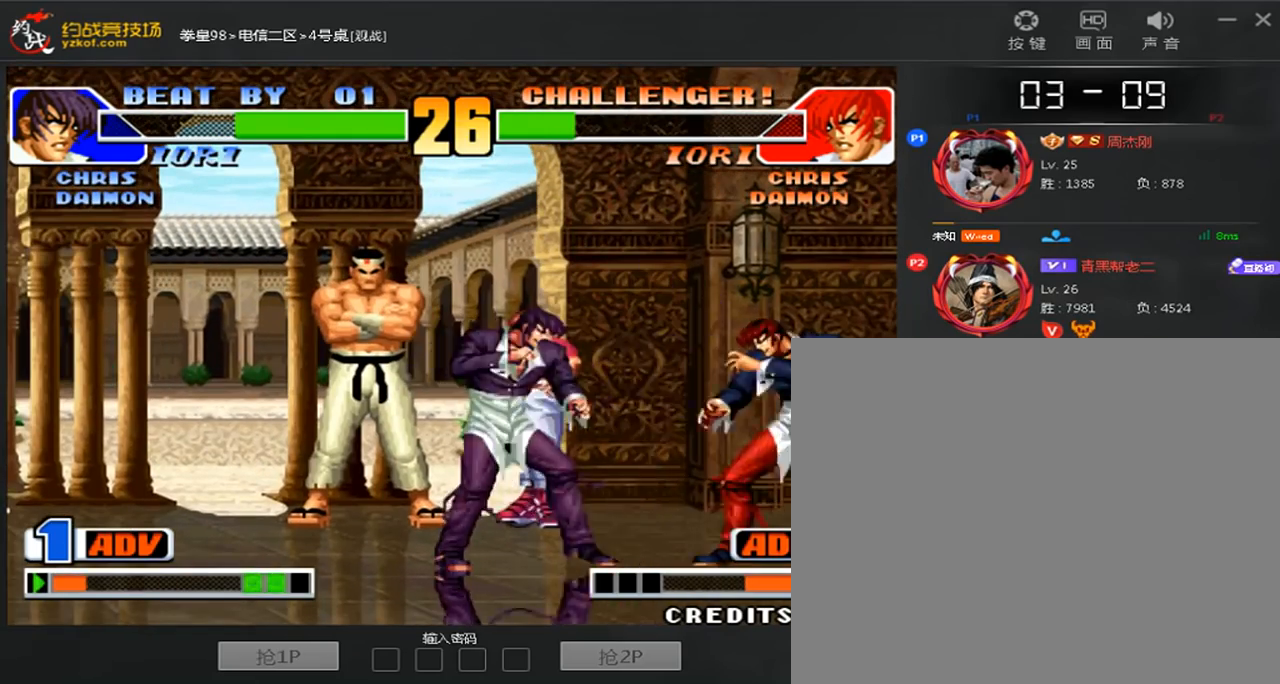
{"buttons": ["A", "B"], "left_stick": "down-left", "events": [[160, "B", "down"], [160, "left_stick", "down-left"], [520, "A", "down"]]}
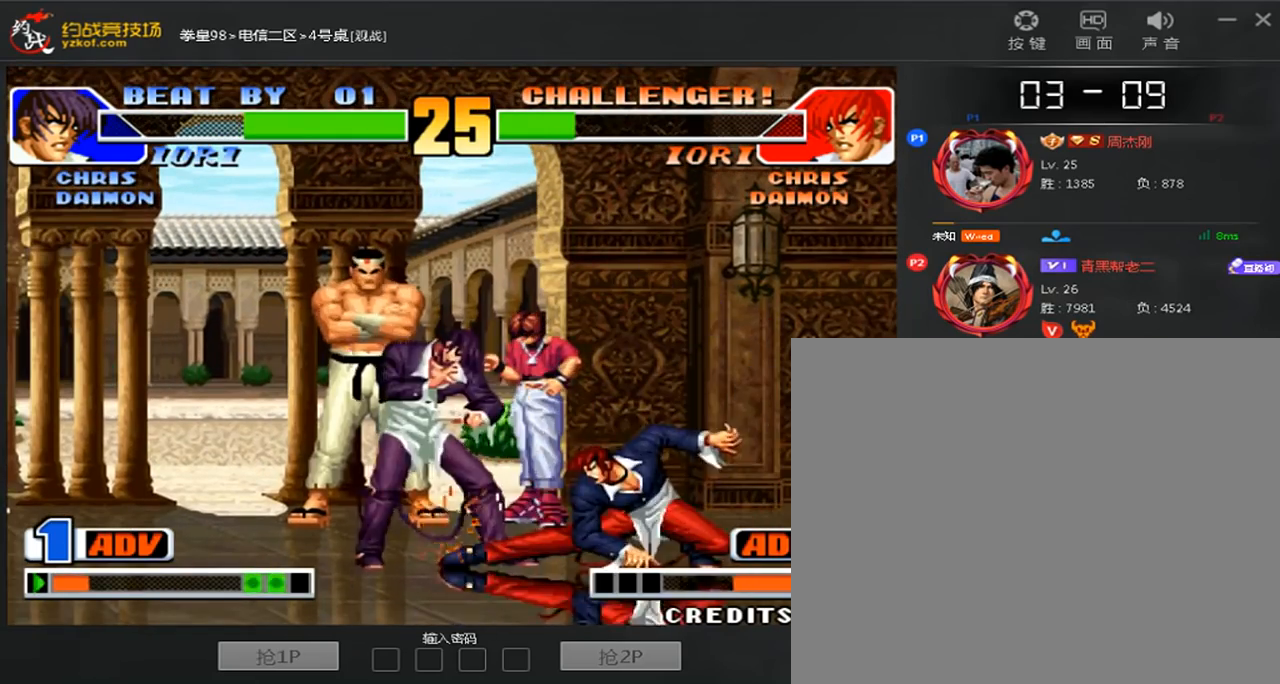
{"buttons": [], "left_stick": "center", "events": [[120, "B", "up"], [160, "A", "up"], [200, "left_stick", "down-right"], [280, "A", "down"], [320, "left_stick", "center"], [400, "A", "up"]]}
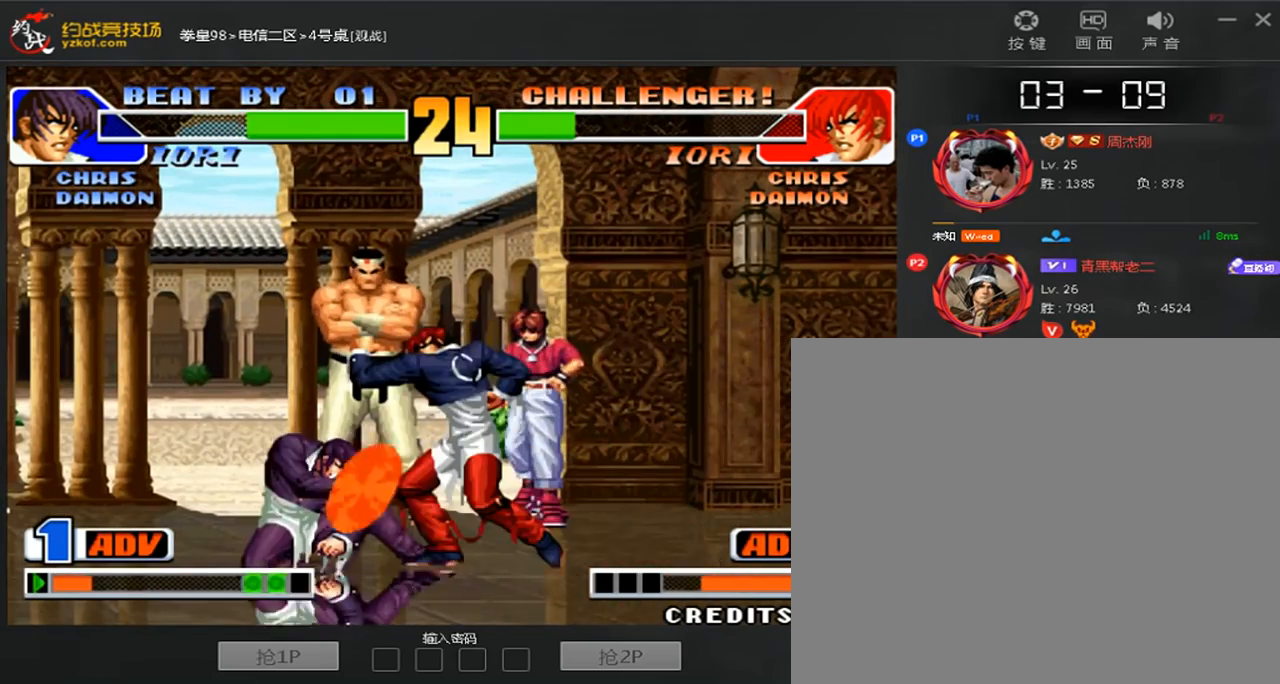
{"buttons": [], "left_stick": "center", "events": [[200, "left_stick", "down"], [320, "left_stick", "right"], [360, "A", "down"], [400, "left_stick", "center"], [440, "A", "up"]]}
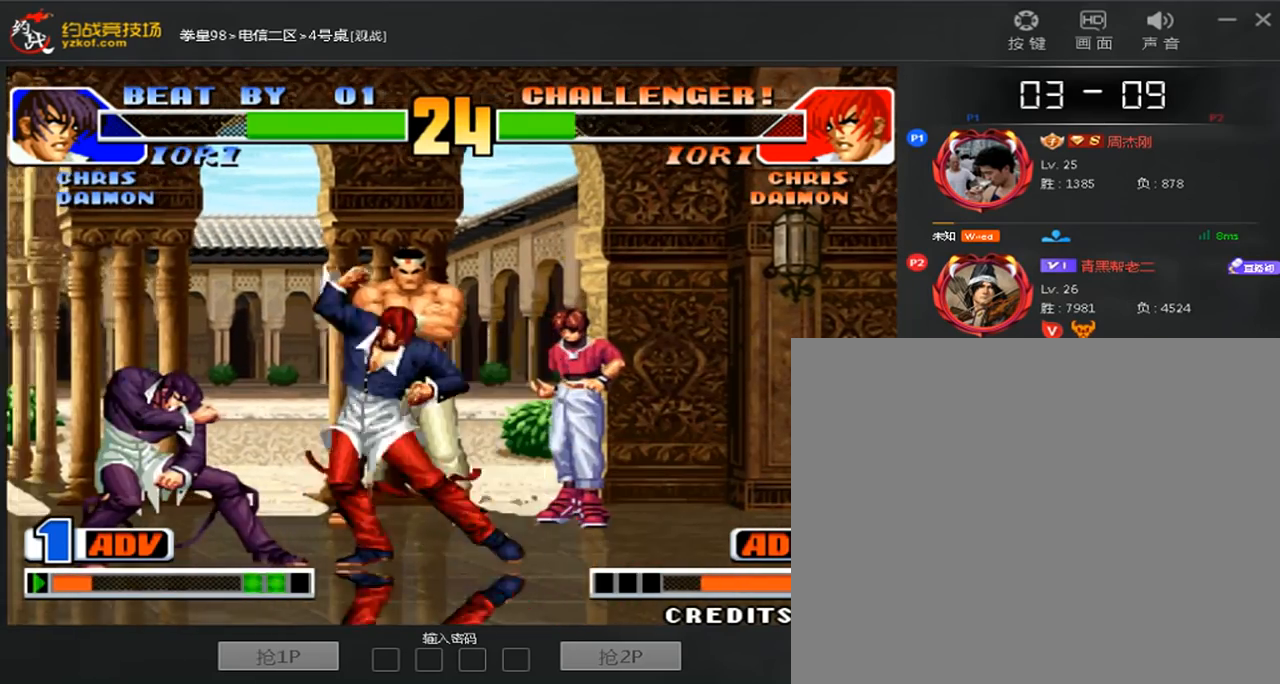
{"buttons": [], "left_stick": "down-right", "events": [[40, "left_stick", "down"], [160, "left_stick", "right"], [400, "left_stick", "down-right"]]}
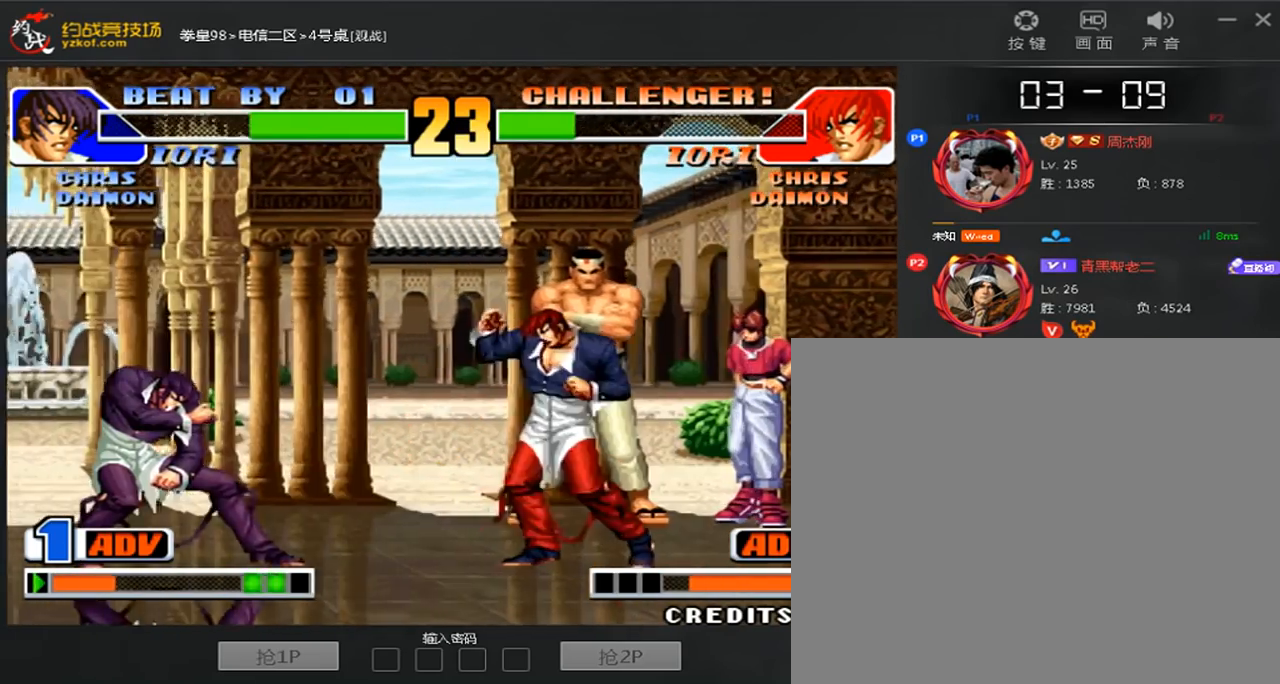
{"buttons": ["C"], "left_stick": "right", "events": [[520, "C", "down"], [520, "left_stick", "right"]]}
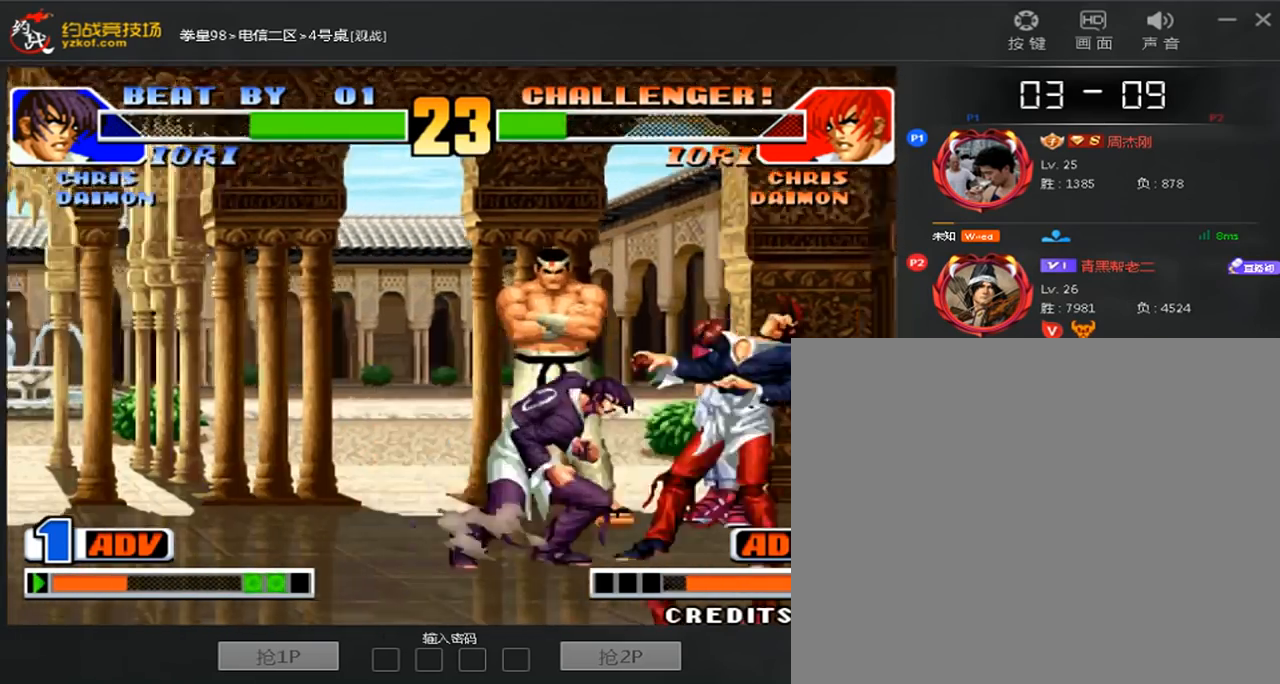
{"buttons": [], "left_stick": "up", "events": [[120, "C", "up"], [200, "A", "down"], [200, "left_stick", "up"], [280, "A", "up"], [400, "A", "down"], [480, "A", "up"]]}
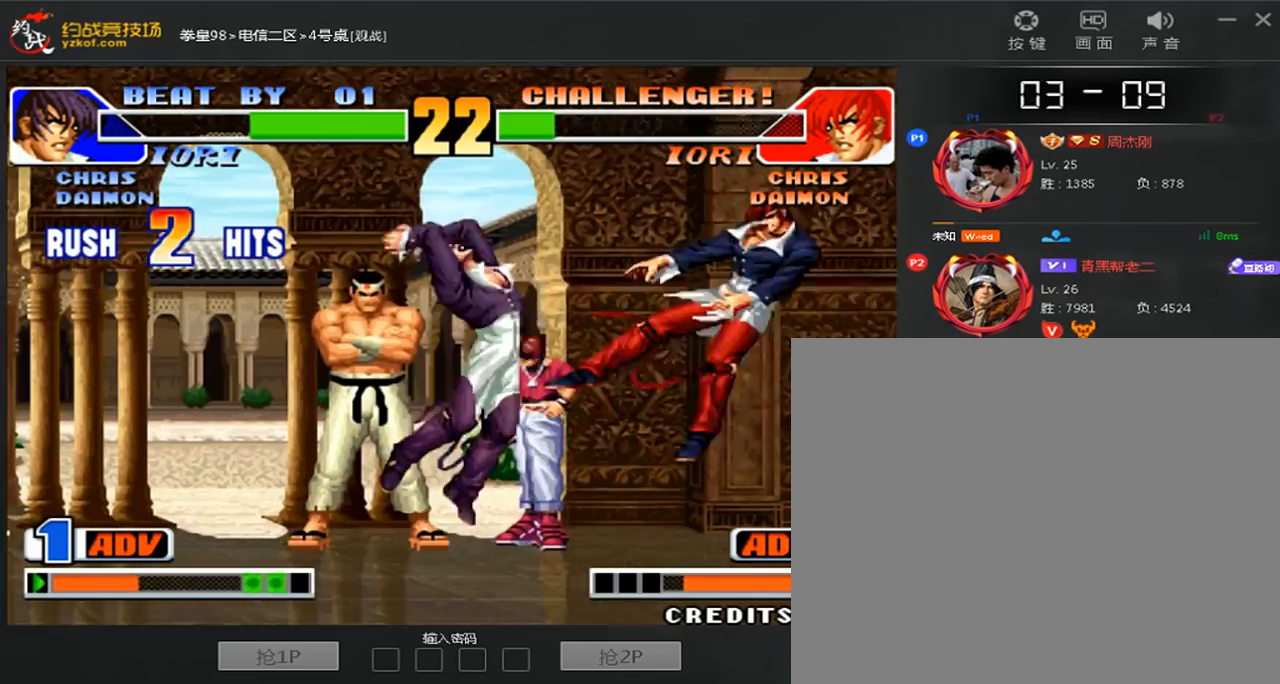
{"buttons": [], "left_stick": "up", "events": [[120, "A", "down"], [200, "A", "up"], [320, "A", "down"], [440, "A", "up"]]}